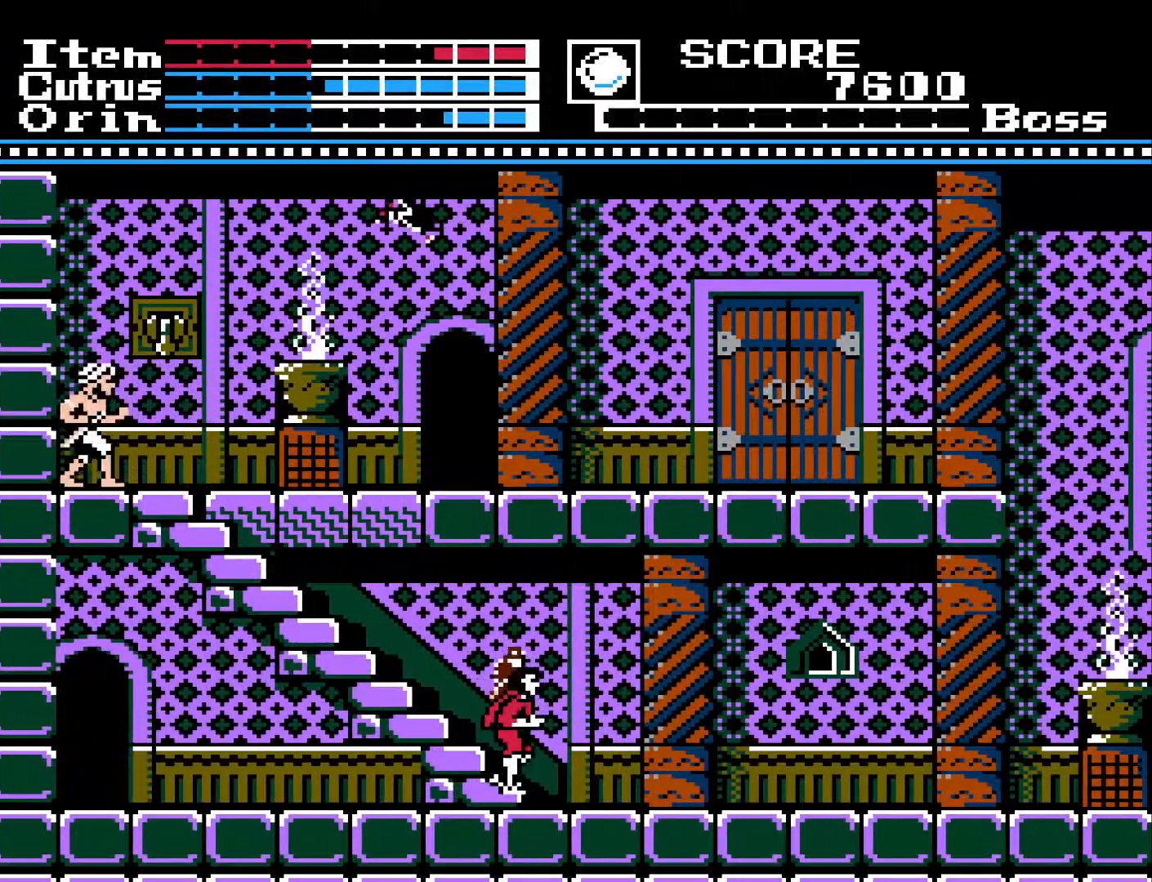
Gameplay with a controller (Xbox layout); each line is a JSON object with the inputs held at the frame after it. "events" lists button and stick changes between this image and that frame as [ms after this image, input, new state], when the widget could be followed in between.
{"buttons": ["DPAD_UP", "DPAD_LEFT"], "left_stick": "center", "right_stick": "center", "events": [[367, "DPAD_LEFT", "down"]]}
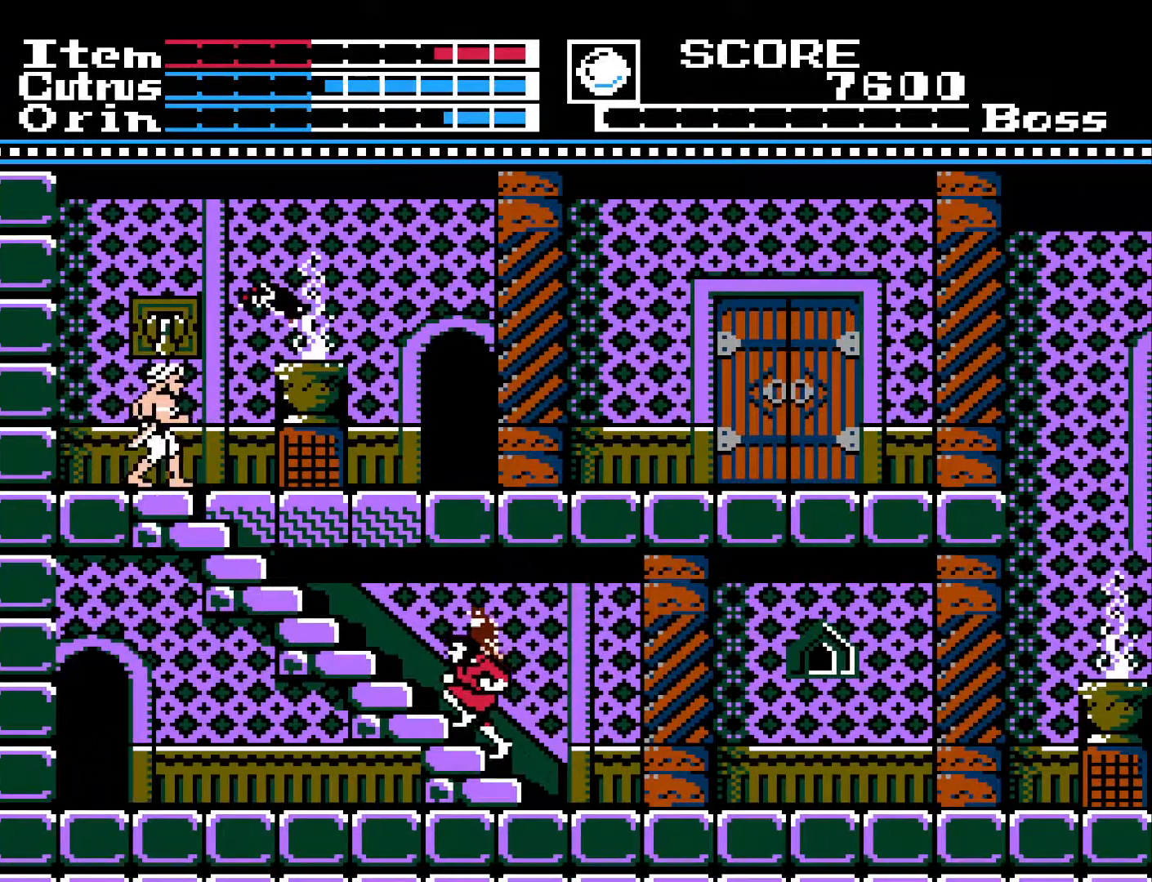
{"buttons": ["DPAD_UP", "DPAD_LEFT"], "left_stick": "center", "right_stick": "center", "events": []}
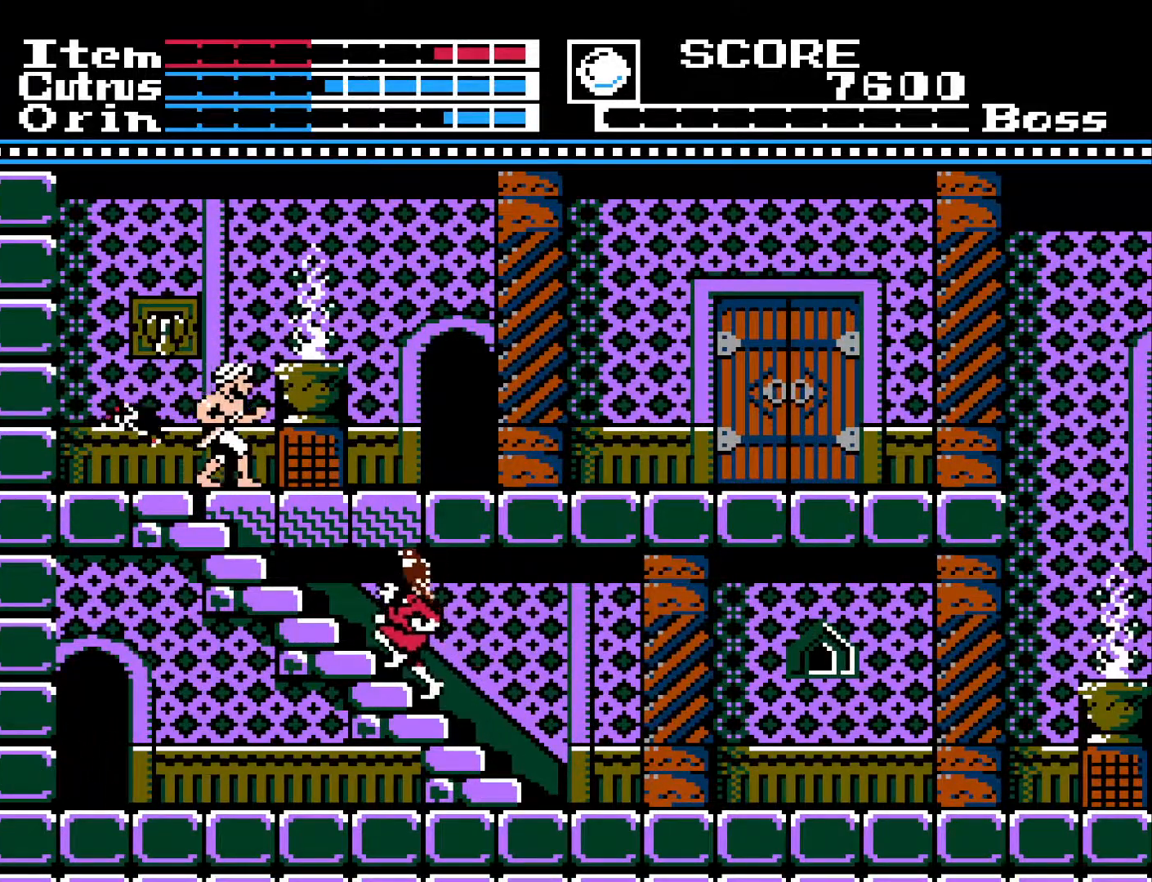
{"buttons": [], "left_stick": "center", "right_stick": "center", "events": [[33, "DPAD_LEFT", "up"], [67, "DPAD_UP", "up"]]}
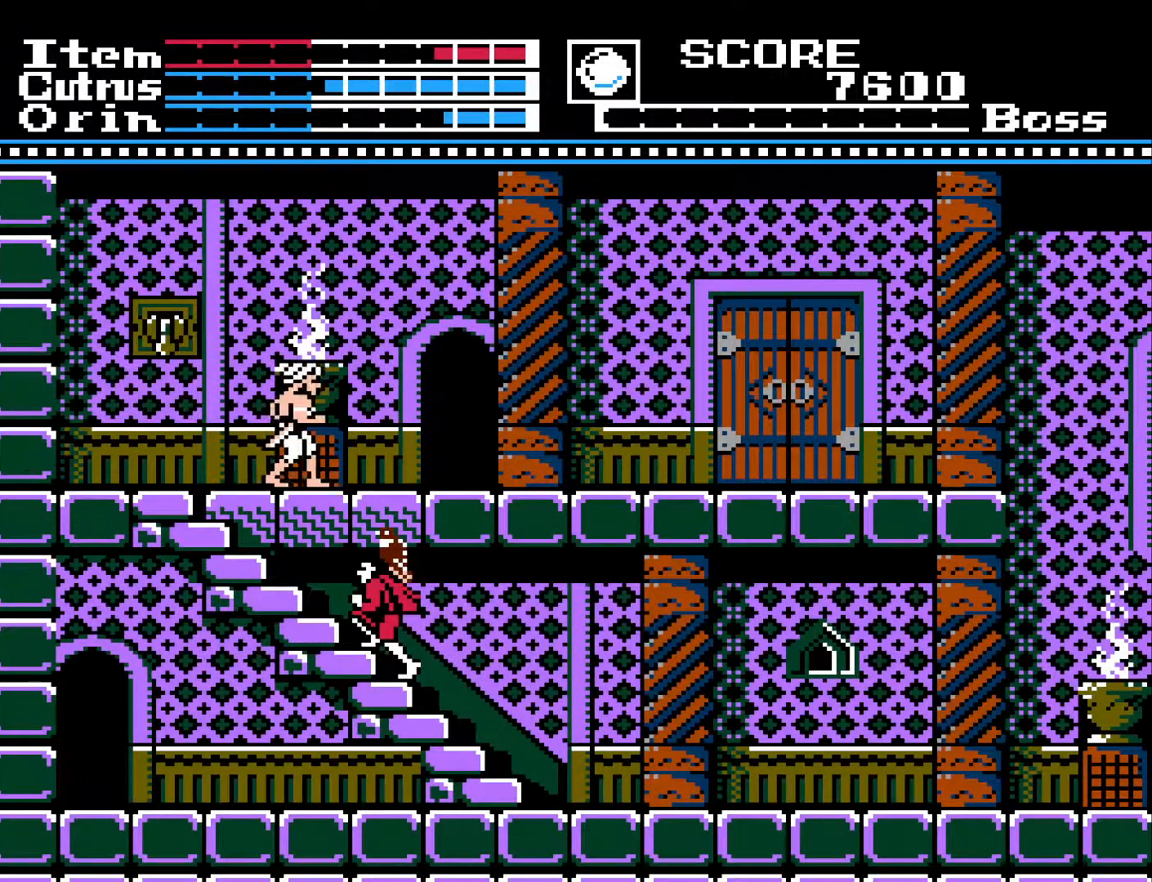
{"buttons": [], "left_stick": "center", "right_stick": "center", "events": []}
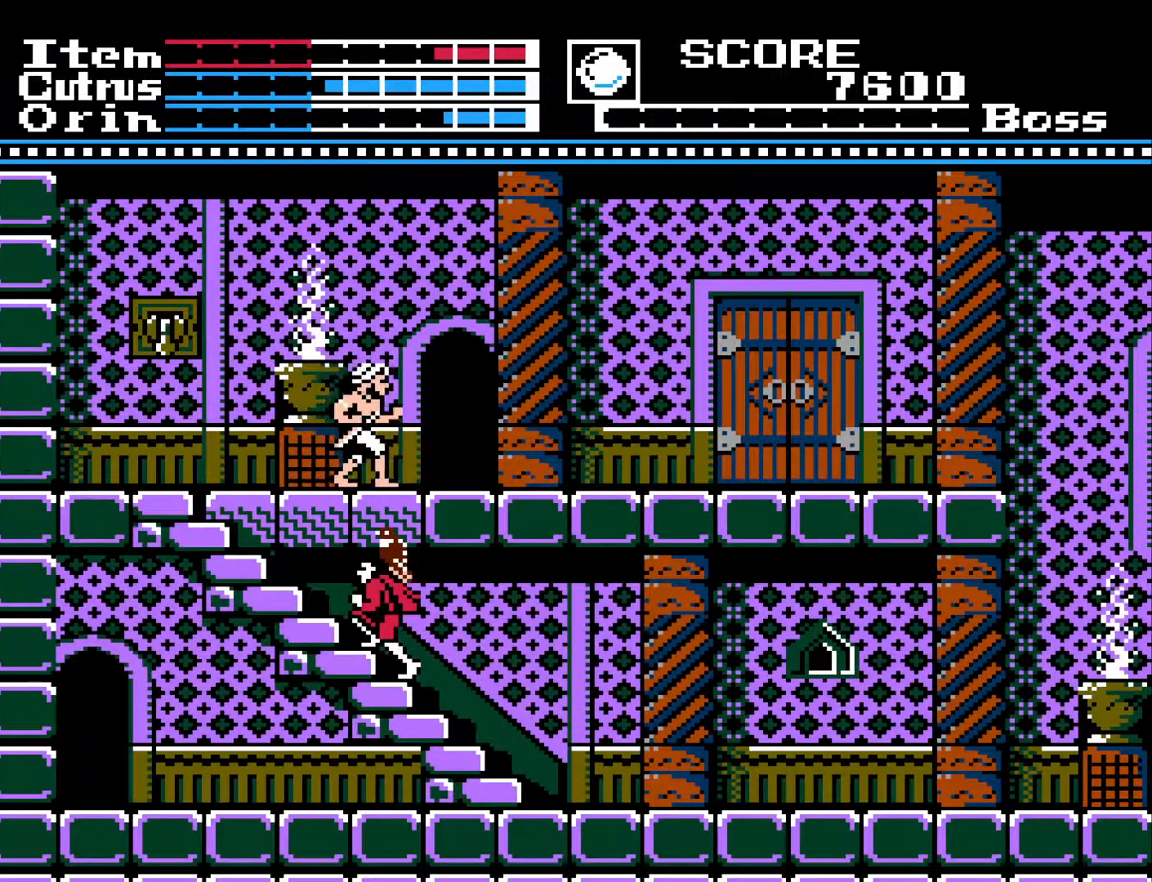
{"buttons": ["DPAD_UP"], "left_stick": "center", "right_stick": "center", "events": [[67, "DPAD_UP", "down"]]}
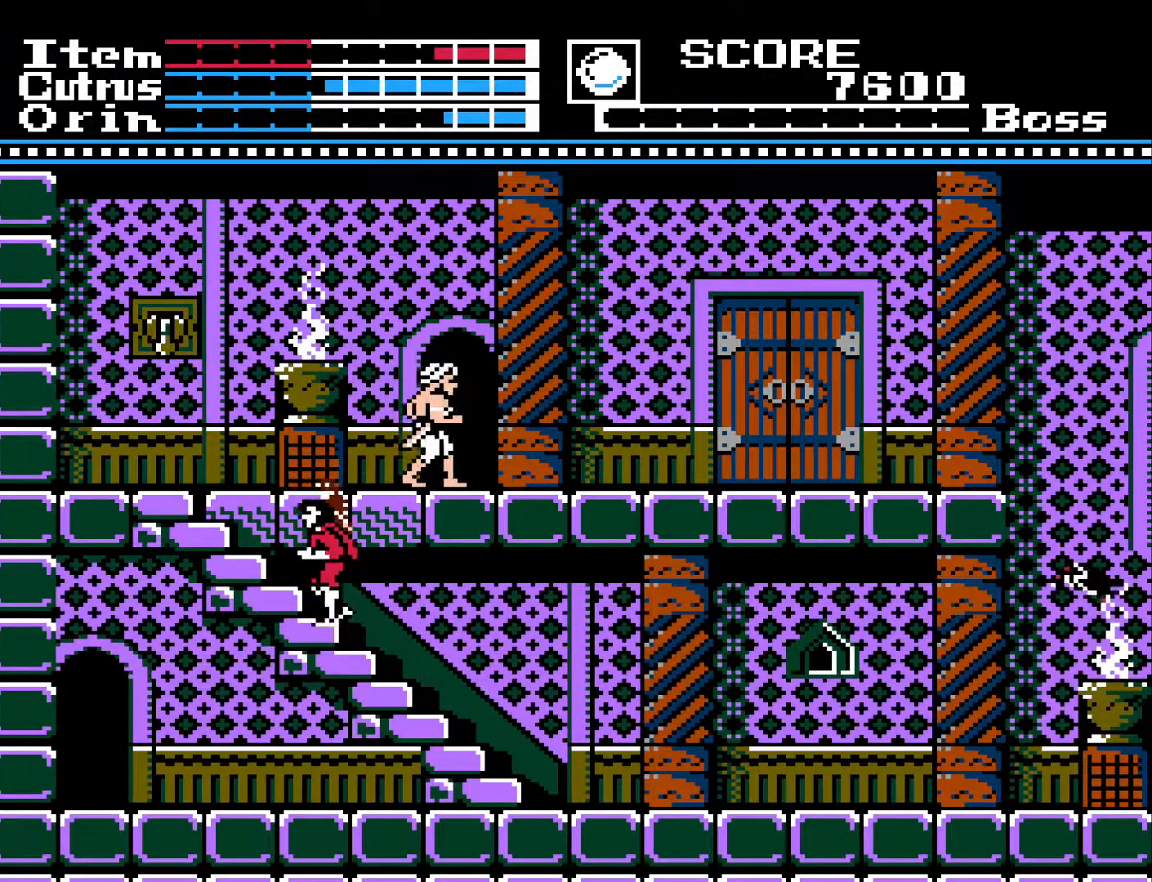
{"buttons": ["DPAD_UP"], "left_stick": "center", "right_stick": "center", "events": []}
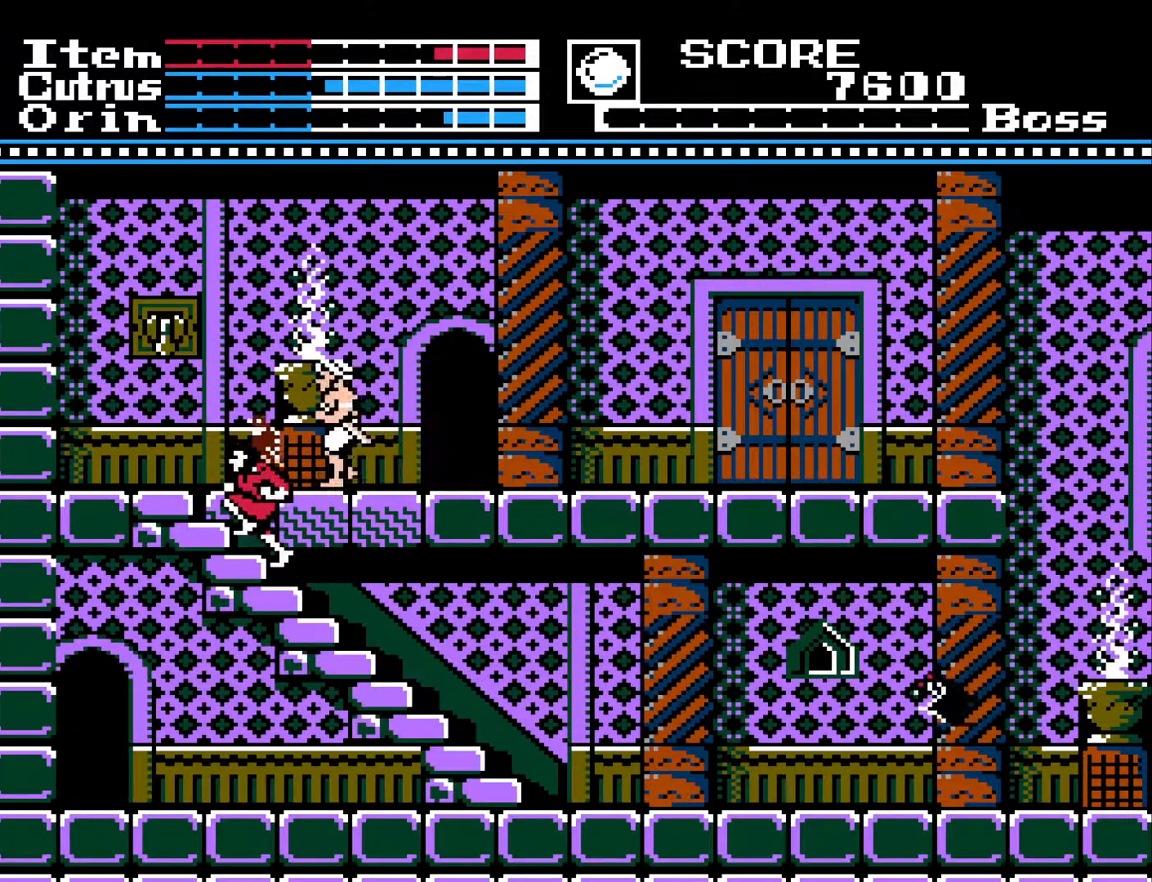
{"buttons": ["DPAD_UP", "DPAD_LEFT"], "left_stick": "center", "right_stick": "center", "events": [[167, "DPAD_LEFT", "down"]]}
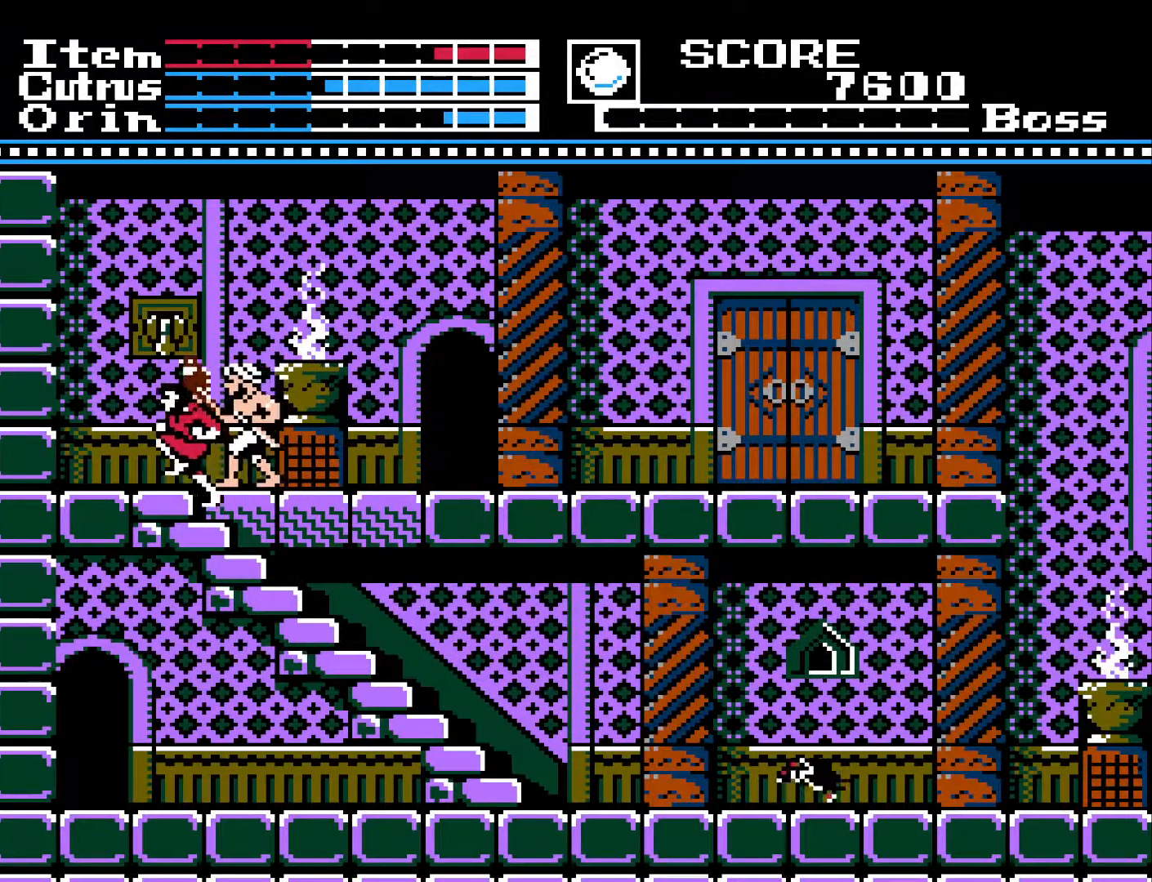
{"buttons": ["DPAD_LEFT"], "left_stick": "center", "right_stick": "center", "events": [[183, "DPAD_UP", "up"]]}
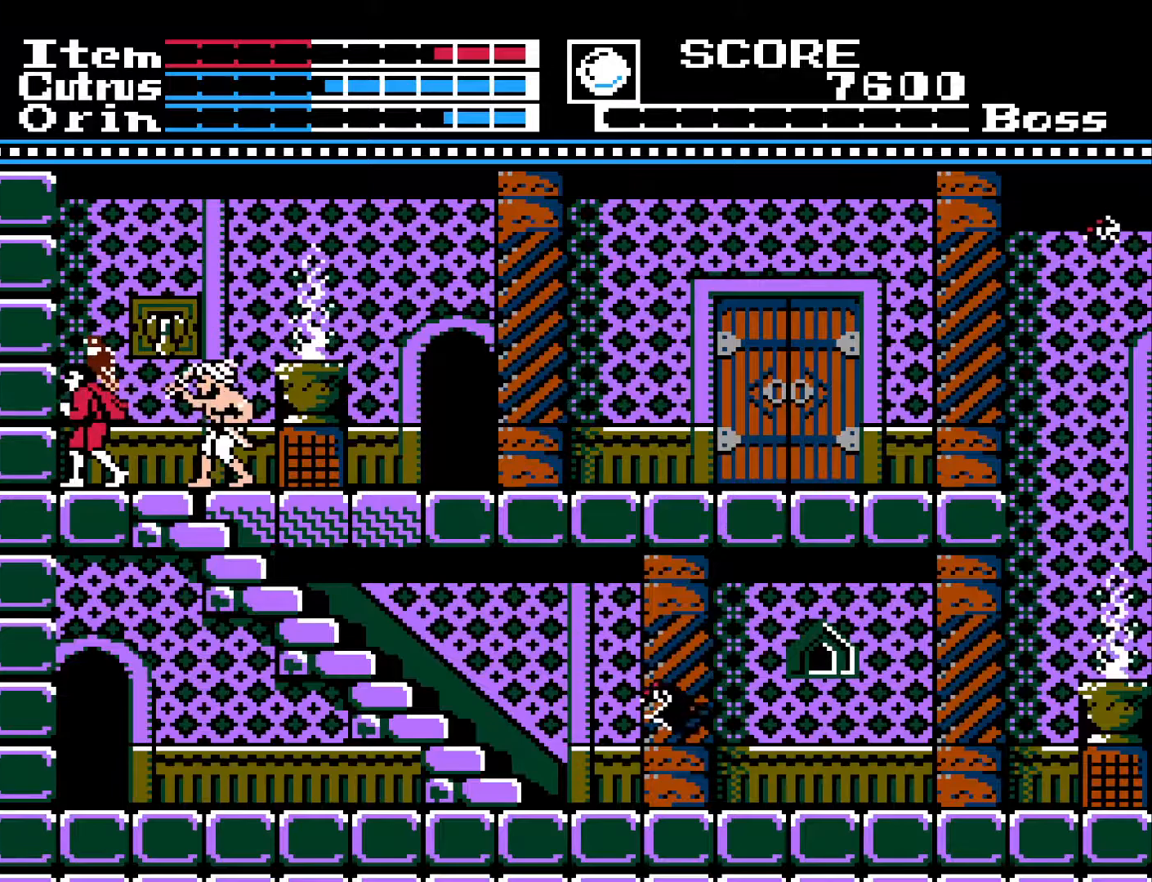
{"buttons": ["DPAD_DOWN"], "left_stick": "center", "right_stick": "center", "events": [[33, "DPAD_LEFT", "up"], [50, "DPAD_RIGHT", "down"], [83, "X", "down"], [133, "DPAD_RIGHT", "up"], [167, "X", "up"], [233, "X", "down"], [267, "DPAD_DOWN", "down"], [333, "X", "up"]]}
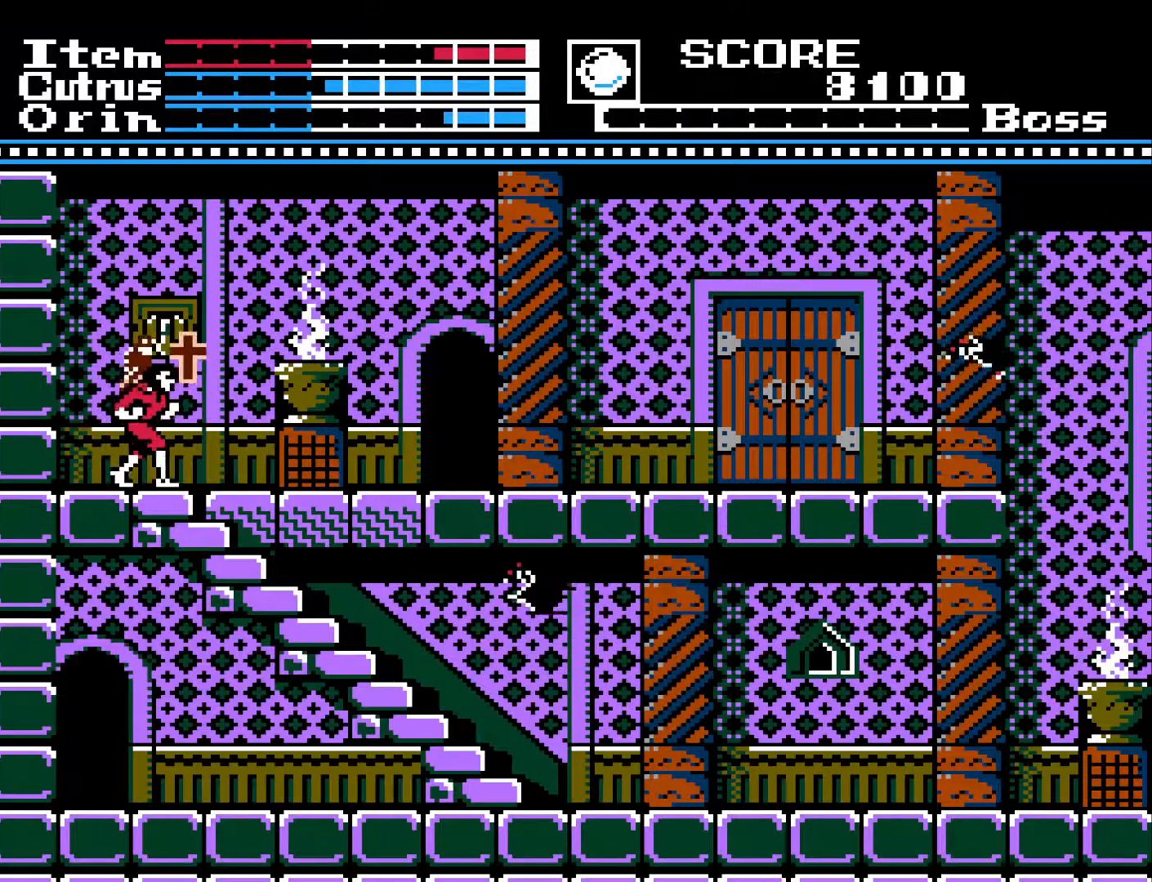
{"buttons": ["A", "DPAD_RIGHT"], "left_stick": "center", "right_stick": "center", "events": [[33, "DPAD_DOWN", "up"], [133, "DPAD_RIGHT", "down"], [200, "DPAD_RIGHT", "up"], [283, "A", "down"], [333, "DPAD_RIGHT", "down"]]}
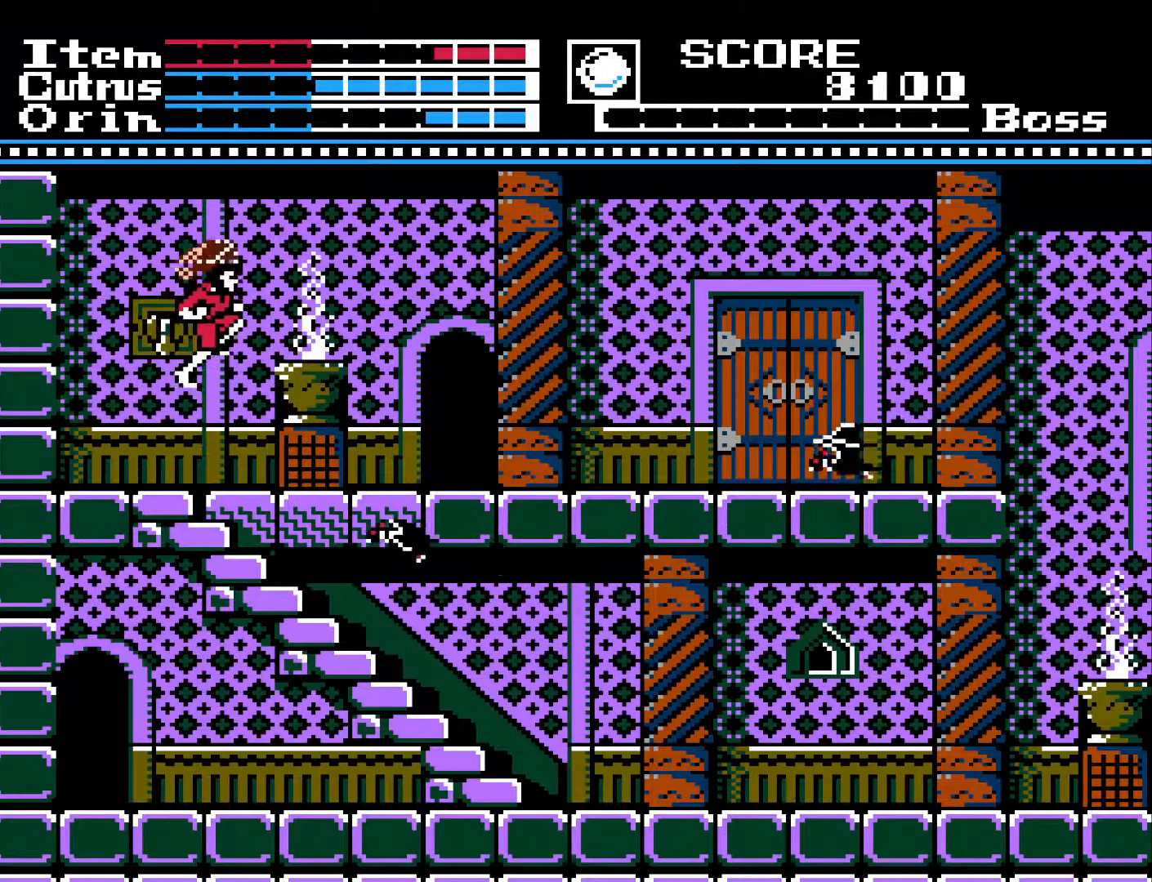
{"buttons": ["DPAD_RIGHT"], "left_stick": "center", "right_stick": "center", "events": [[133, "A", "up"]]}
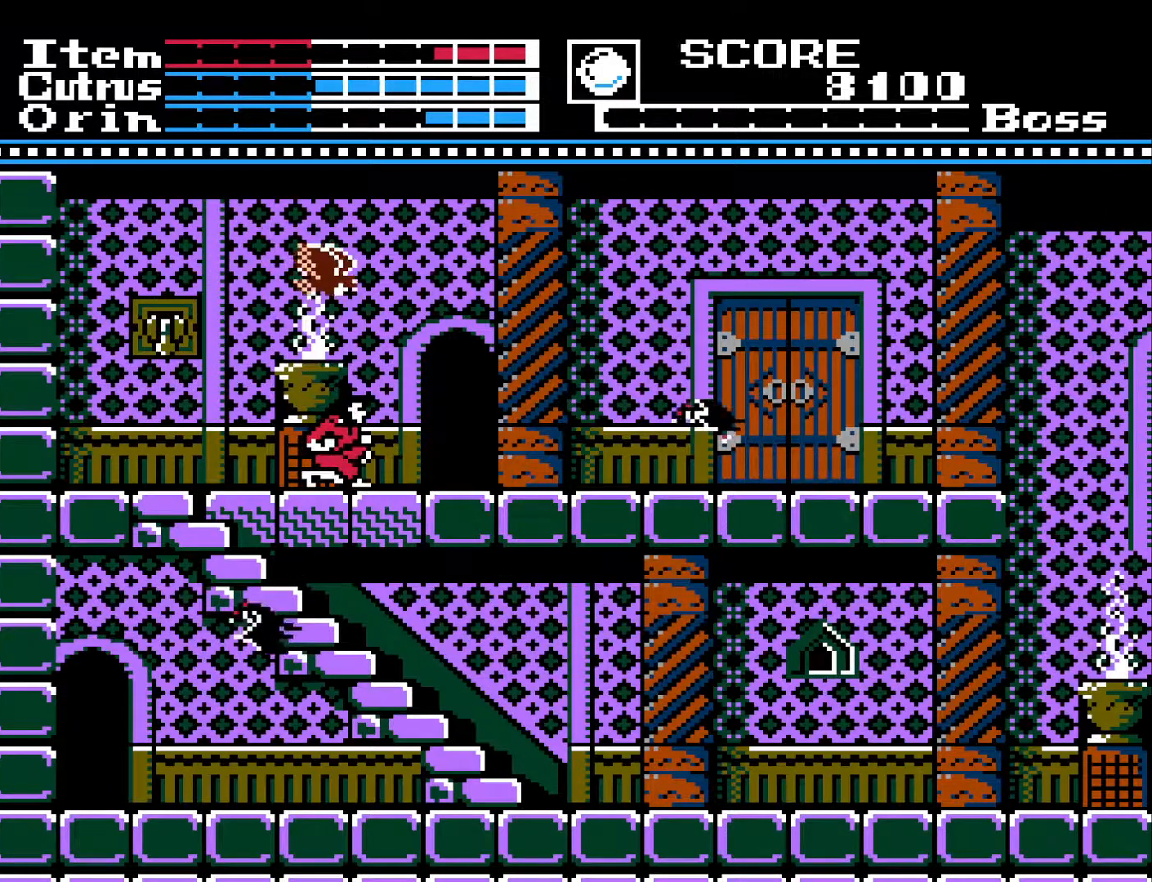
{"buttons": ["DPAD_RIGHT"], "left_stick": "center", "right_stick": "center", "events": [[433, "DPAD_RIGHT", "up"], [500, "DPAD_RIGHT", "down"]]}
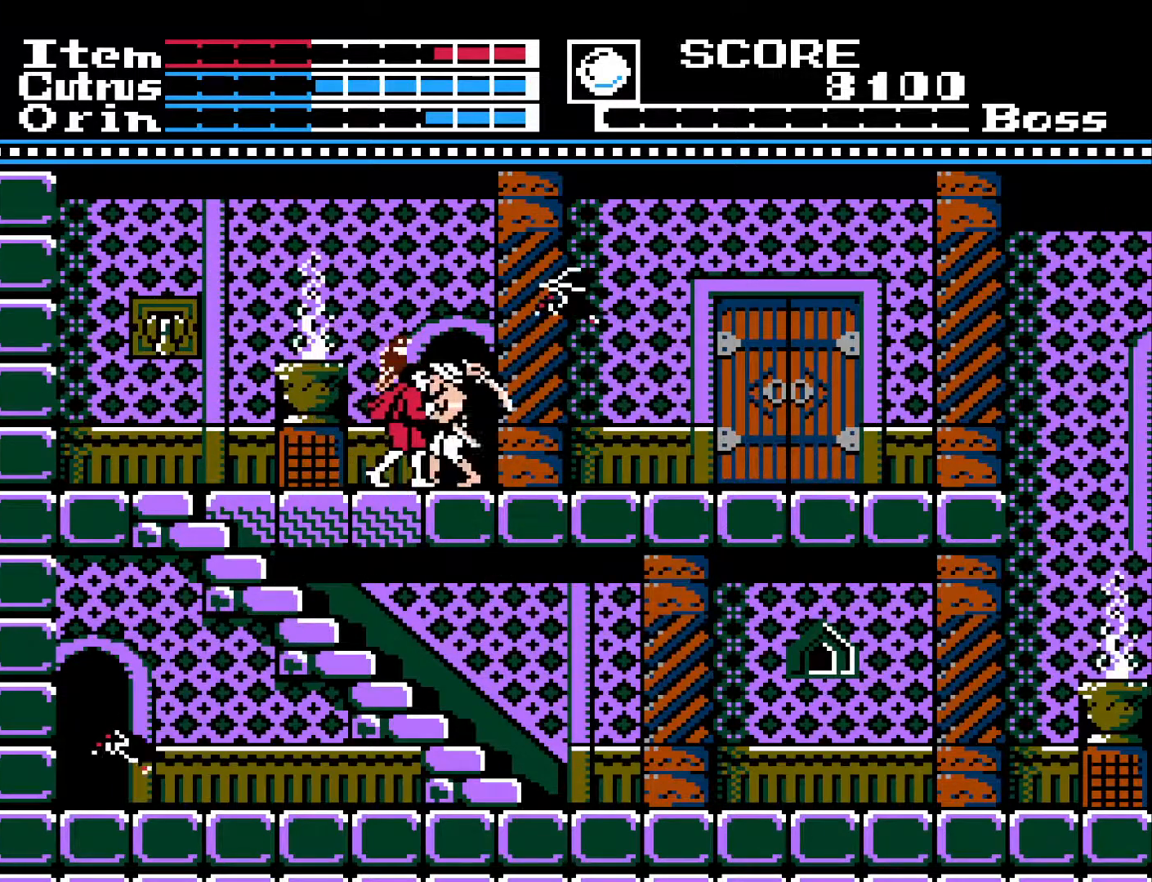
{"buttons": [], "left_stick": "center", "right_stick": "center", "events": [[100, "DPAD_RIGHT", "up"], [133, "DPAD_LEFT", "down"], [483, "DPAD_LEFT", "up"]]}
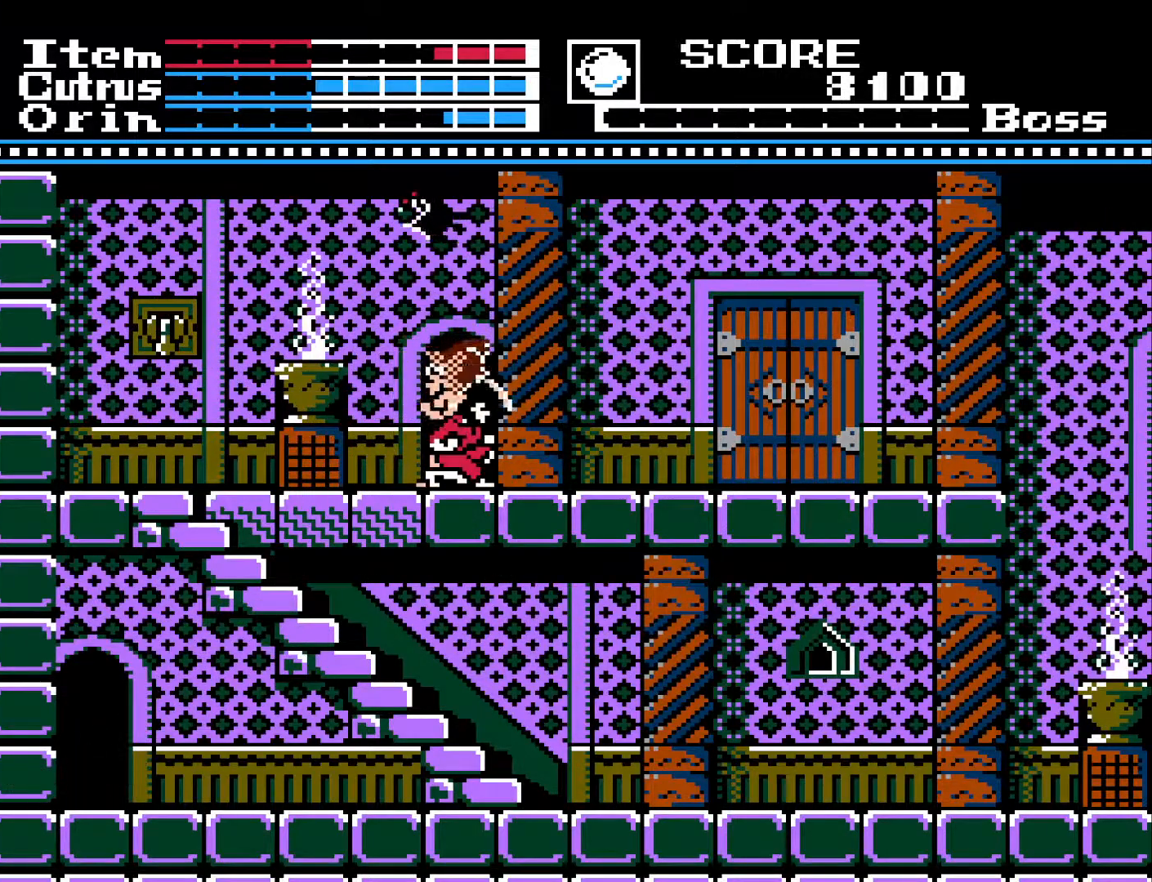
{"buttons": ["X", "DPAD_DOWN"], "left_stick": "center", "right_stick": "center", "events": [[17, "DPAD_RIGHT", "down"], [117, "DPAD_DOWN", "down"], [117, "X", "down"], [133, "DPAD_RIGHT", "up"], [183, "DPAD_LEFT", "down"], [217, "X", "up"], [233, "DPAD_DOWN", "up"], [267, "DPAD_DOWN", "down"], [300, "X", "down"], [333, "DPAD_LEFT", "up"], [367, "X", "up"], [467, "X", "down"]]}
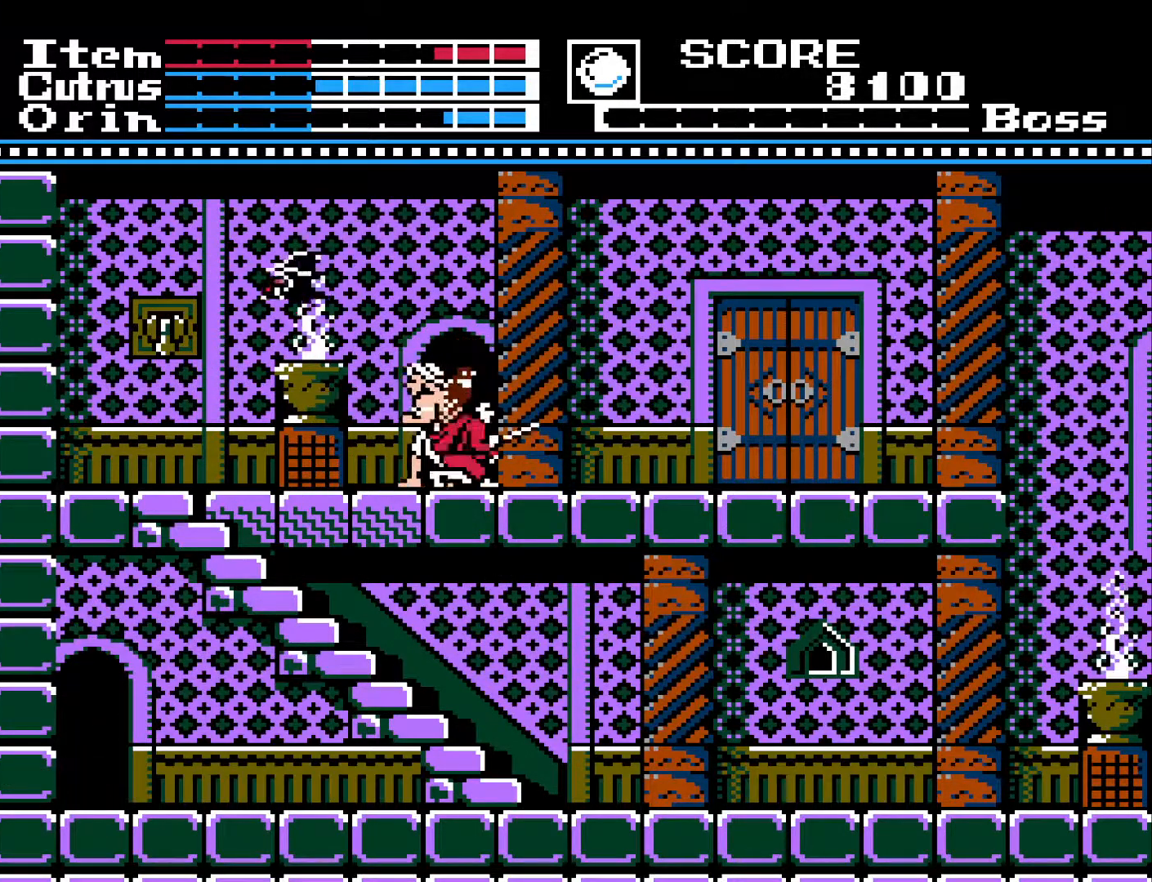
{"buttons": ["X", "DPAD_DOWN", "DPAD_LEFT"], "left_stick": "center", "right_stick": "center", "events": [[67, "X", "up"], [117, "X", "down"], [150, "DPAD_RIGHT", "down"], [183, "DPAD_DOWN", "up"], [183, "X", "up"], [233, "DPAD_DOWN", "down"], [283, "X", "down"], [300, "DPAD_RIGHT", "up"], [400, "X", "up"], [433, "DPAD_LEFT", "down"], [467, "X", "down"]]}
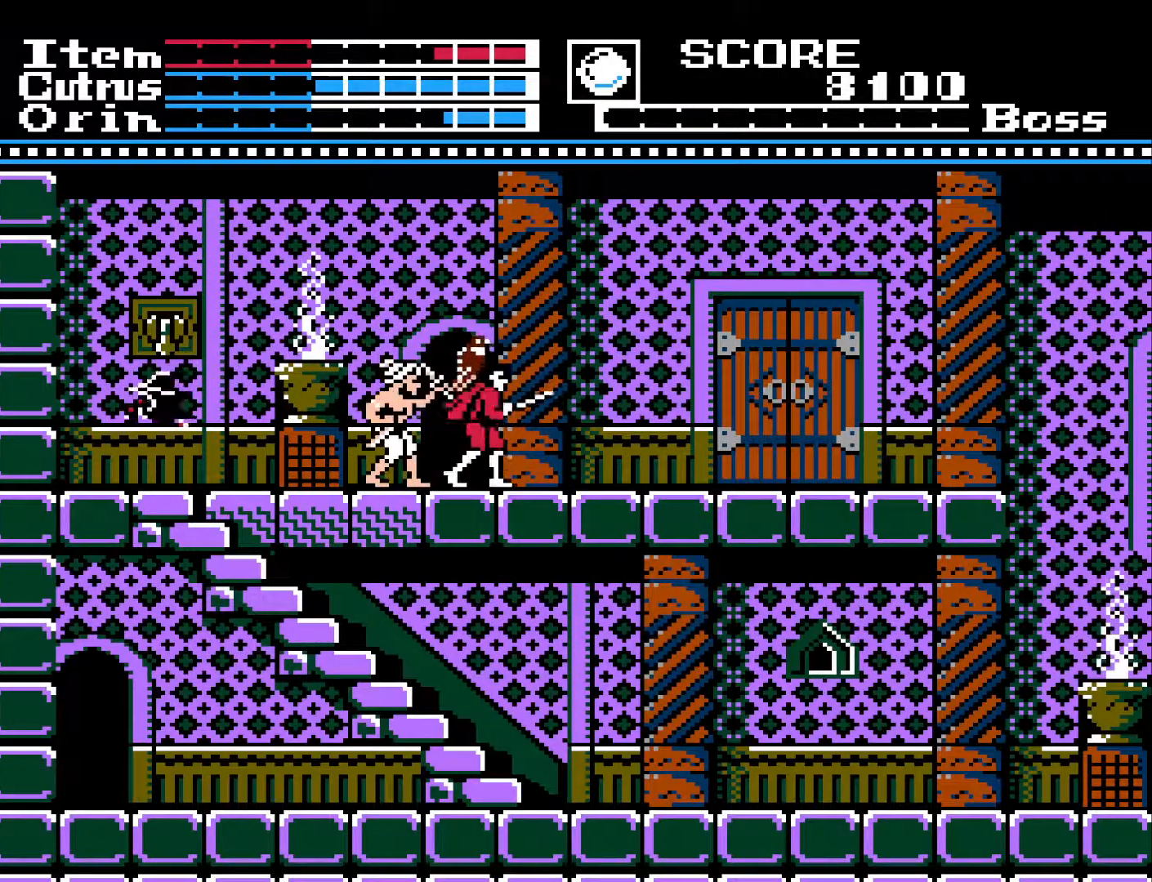
{"buttons": ["X", "DPAD_DOWN", "DPAD_LEFT"], "left_stick": "center", "right_stick": "center", "events": [[83, "DPAD_LEFT", "up"], [83, "X", "up"], [150, "X", "down"], [233, "X", "up"], [283, "X", "down"], [400, "X", "up"], [450, "DPAD_LEFT", "down"], [483, "X", "down"]]}
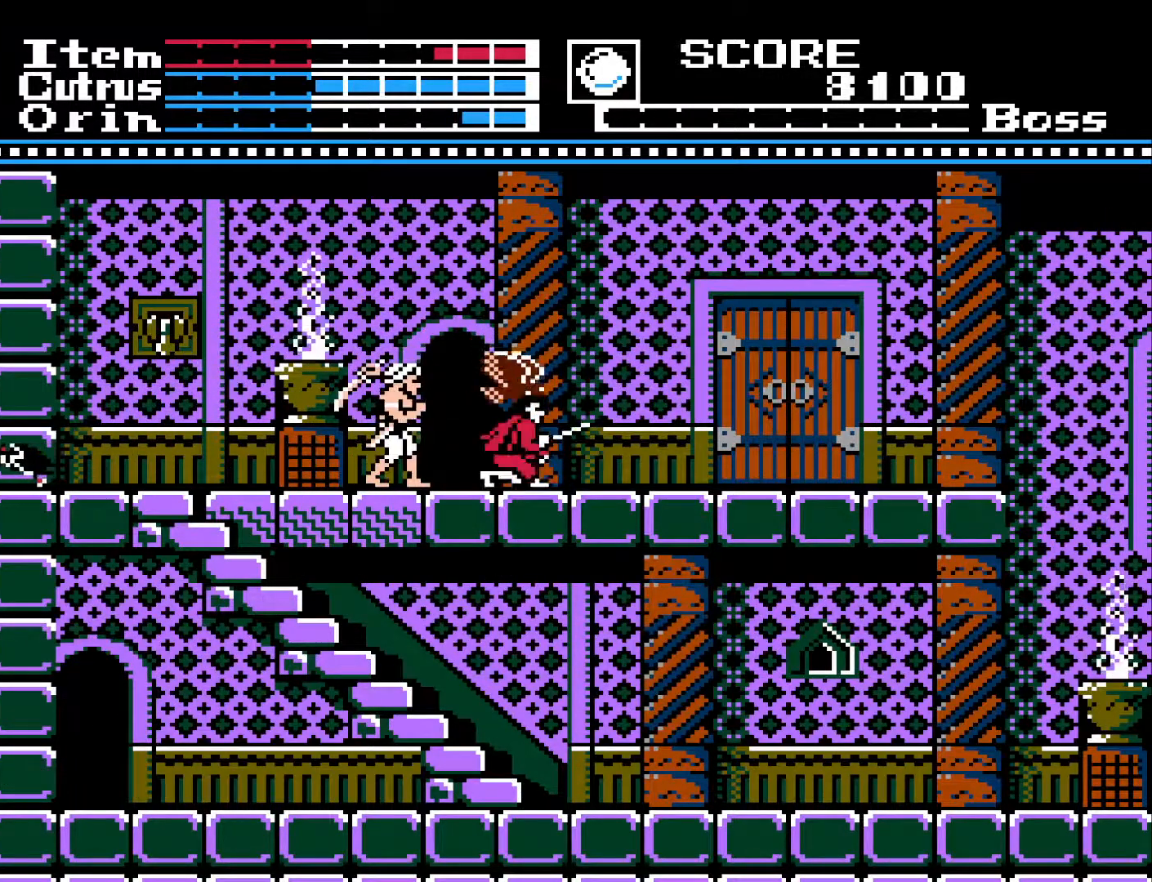
{"buttons": ["DPAD_LEFT"], "left_stick": "center", "right_stick": "center", "events": [[83, "X", "up"], [133, "DPAD_LEFT", "up"], [183, "X", "down"], [267, "X", "up"], [333, "DPAD_LEFT", "down"], [350, "X", "down"], [367, "DPAD_DOWN", "up"], [433, "X", "up"]]}
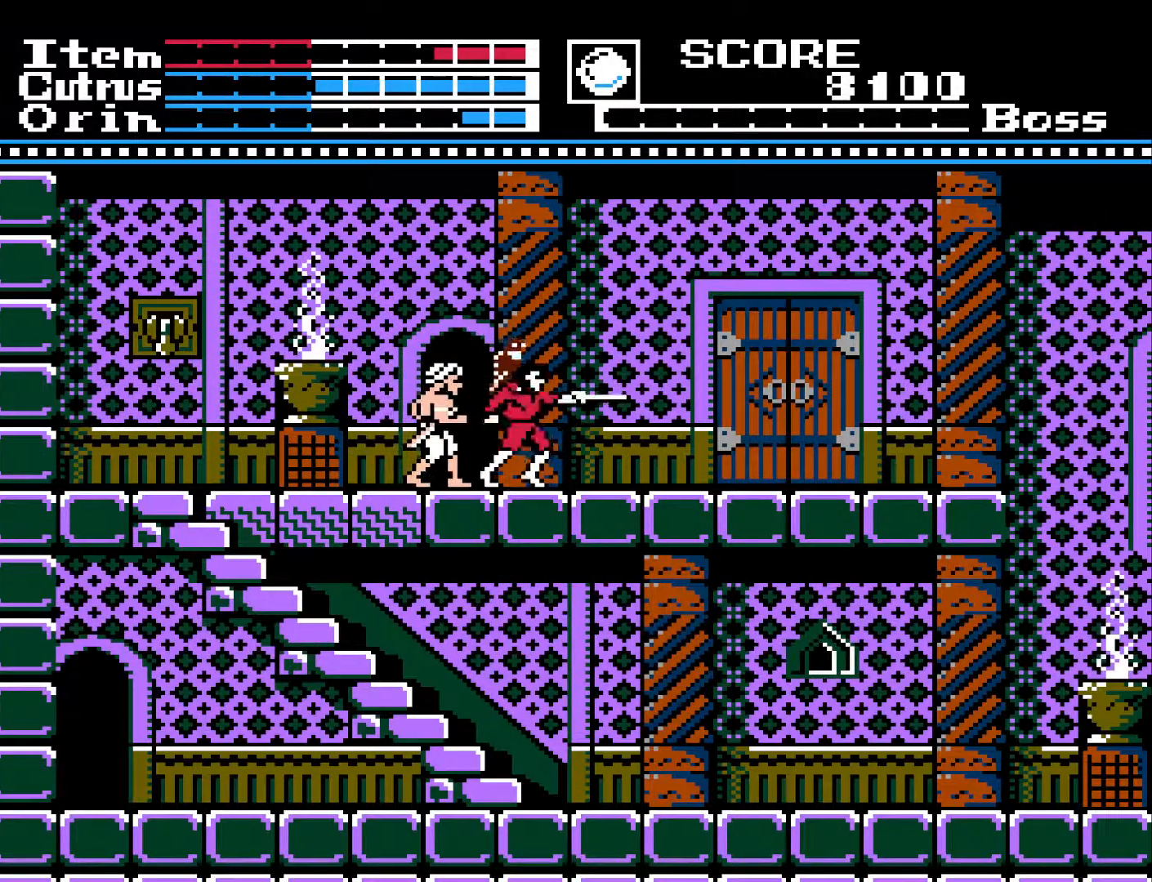
{"buttons": [], "left_stick": "center", "right_stick": "center", "events": [[33, "X", "down"], [50, "DPAD_DOWN", "down"], [117, "X", "up"], [133, "DPAD_LEFT", "up"], [183, "X", "down"], [250, "X", "up"], [350, "X", "down"], [417, "DPAD_DOWN", "up"], [417, "X", "up"]]}
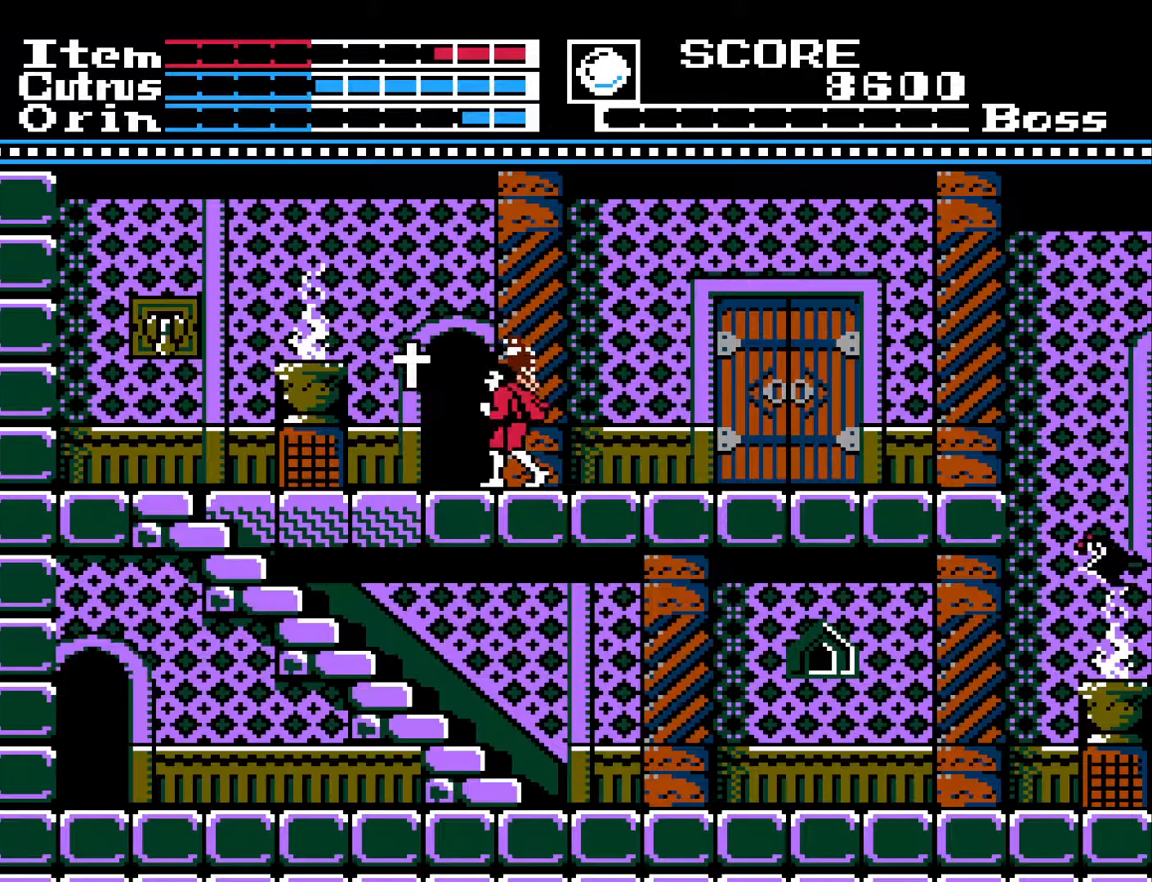
{"buttons": ["DPAD_RIGHT"], "left_stick": "center", "right_stick": "center", "events": [[50, "DPAD_RIGHT", "down"]]}
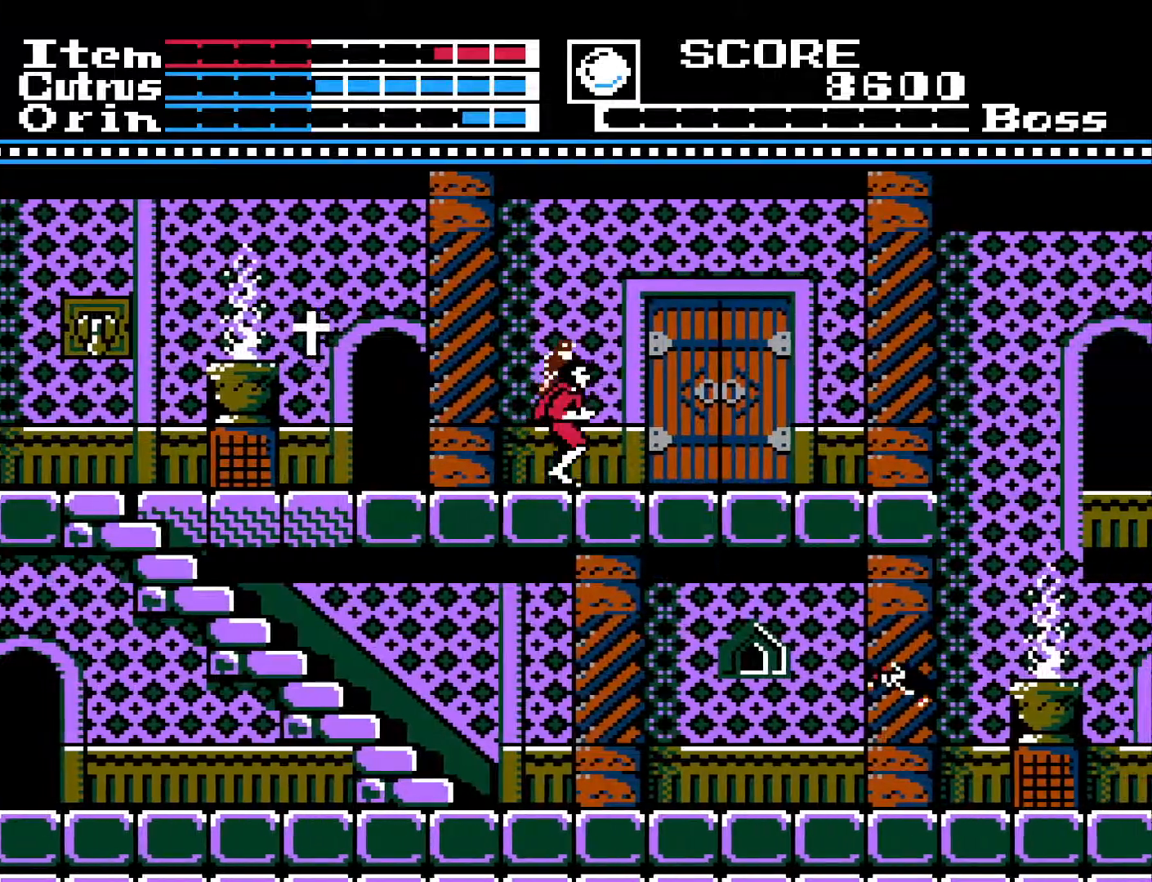
{"buttons": ["DPAD_RIGHT"], "left_stick": "center", "right_stick": "center", "events": [[67, "DPAD_RIGHT", "up"], [167, "DPAD_LEFT", "down"], [317, "DPAD_LEFT", "up"], [467, "DPAD_RIGHT", "down"]]}
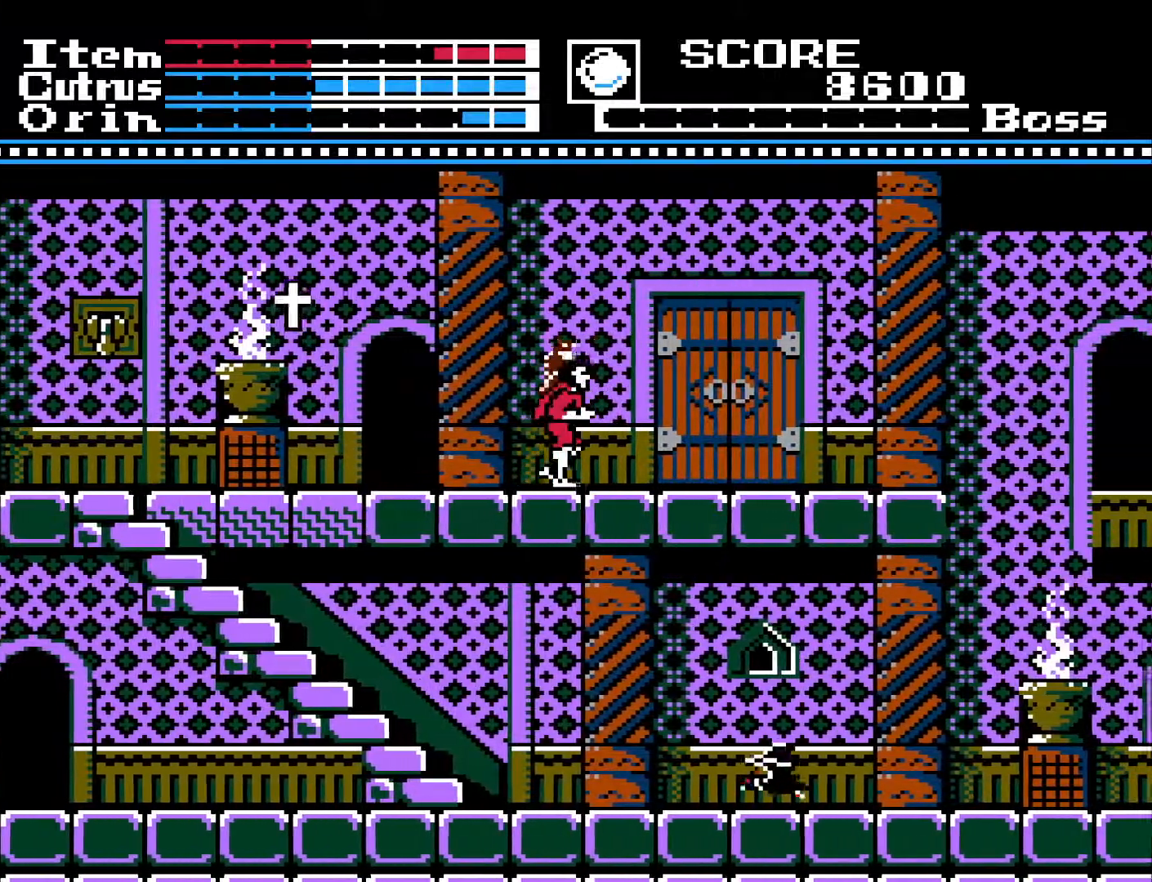
{"buttons": ["DPAD_LEFT"], "left_stick": "center", "right_stick": "center", "events": [[33, "DPAD_RIGHT", "up"], [200, "DPAD_LEFT", "down"]]}
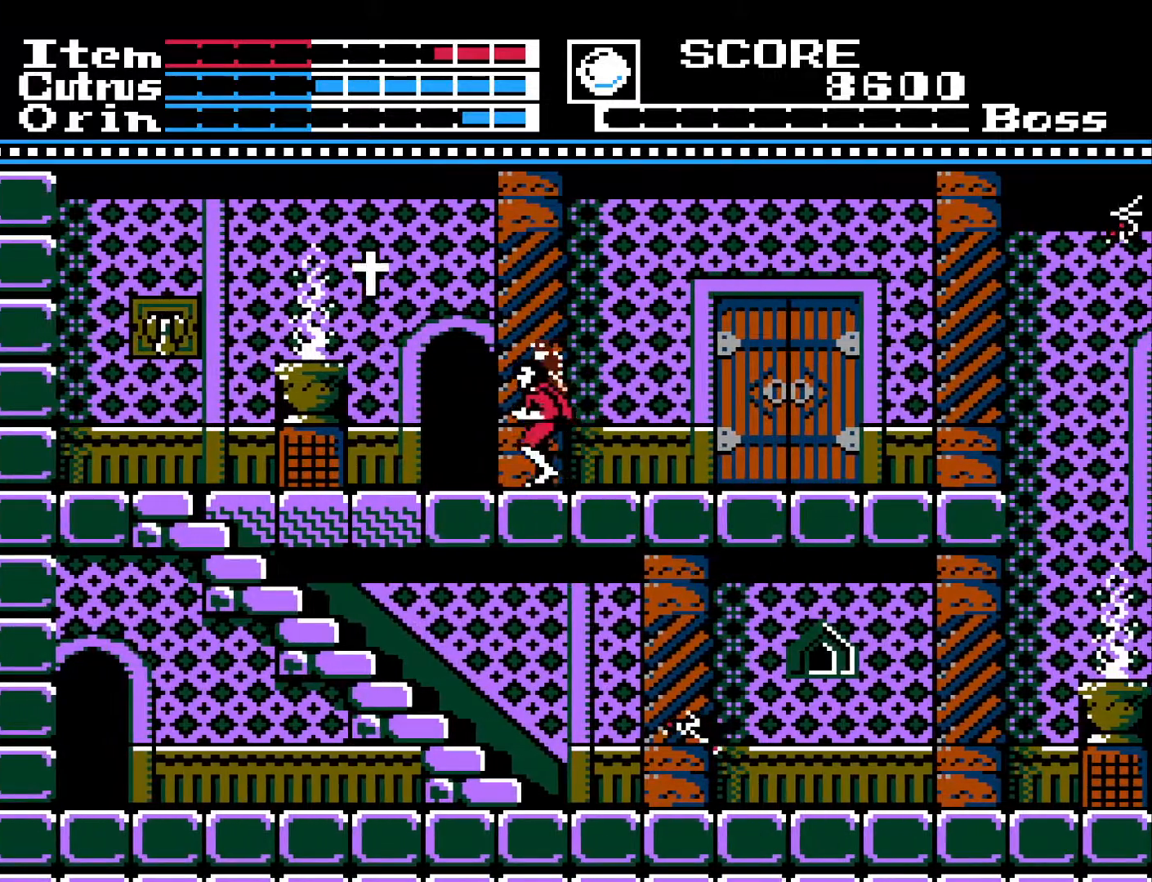
{"buttons": ["DPAD_LEFT"], "left_stick": "center", "right_stick": "center", "events": [[33, "A", "down"], [233, "X", "down"], [283, "A", "up"], [350, "X", "up"]]}
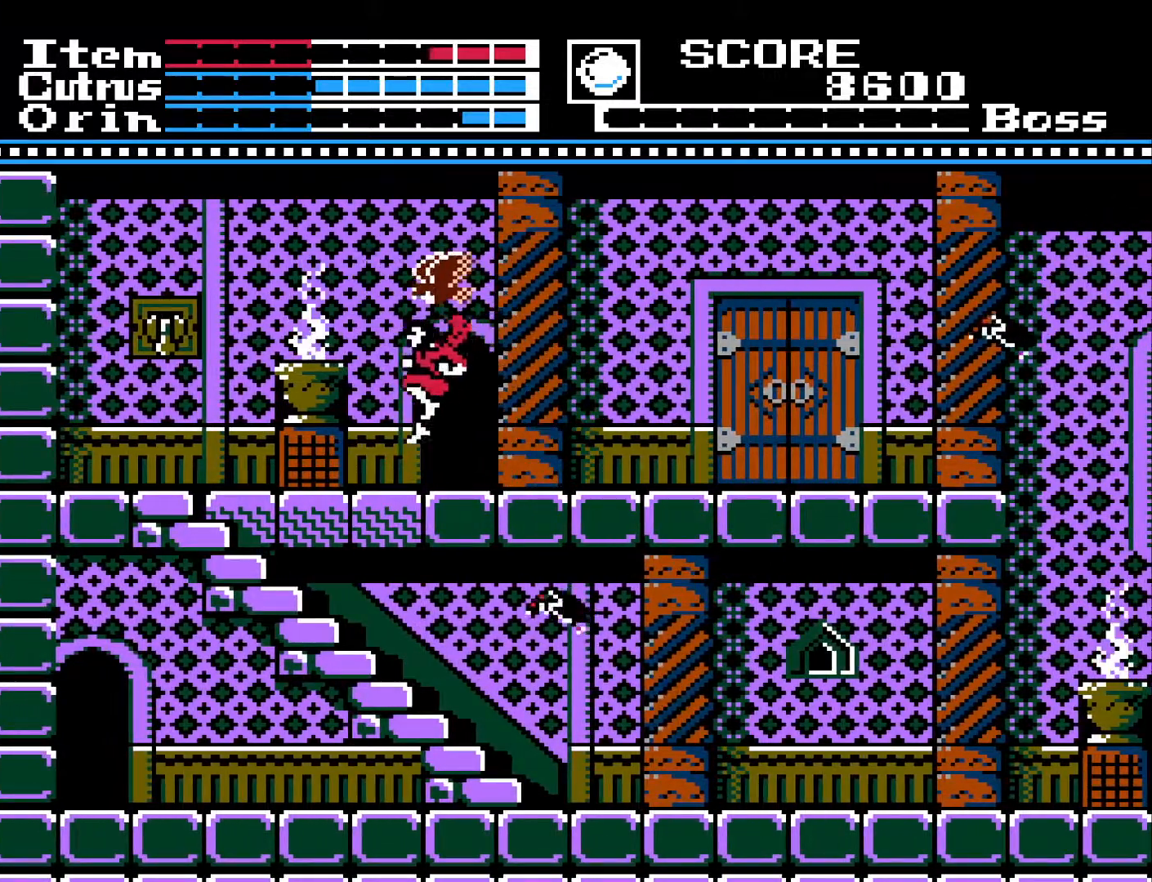
{"buttons": ["A", "DPAD_LEFT"], "left_stick": "center", "right_stick": "center", "events": [[367, "A", "down"]]}
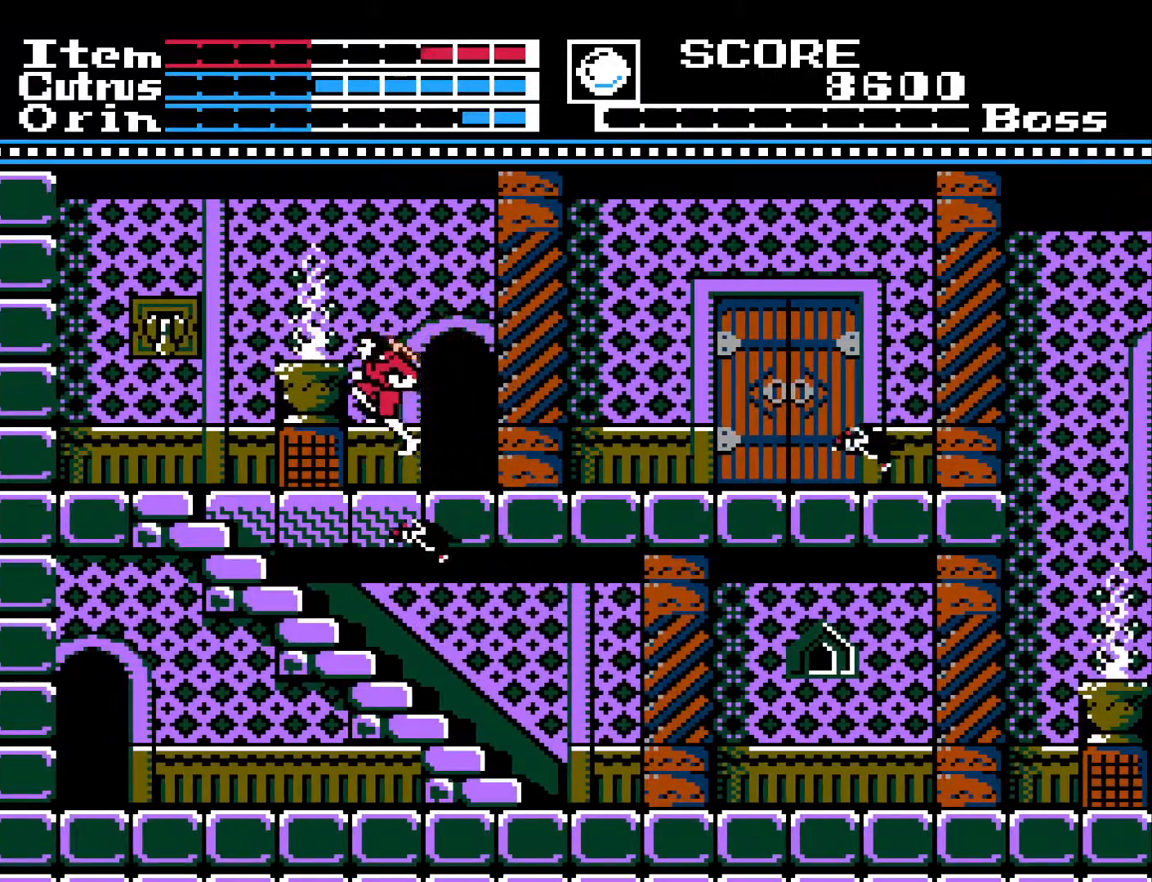
{"buttons": ["X", "DPAD_LEFT"], "left_stick": "center", "right_stick": "center", "events": [[33, "X", "down"], [150, "A", "up"], [267, "X", "up"], [500, "X", "down"]]}
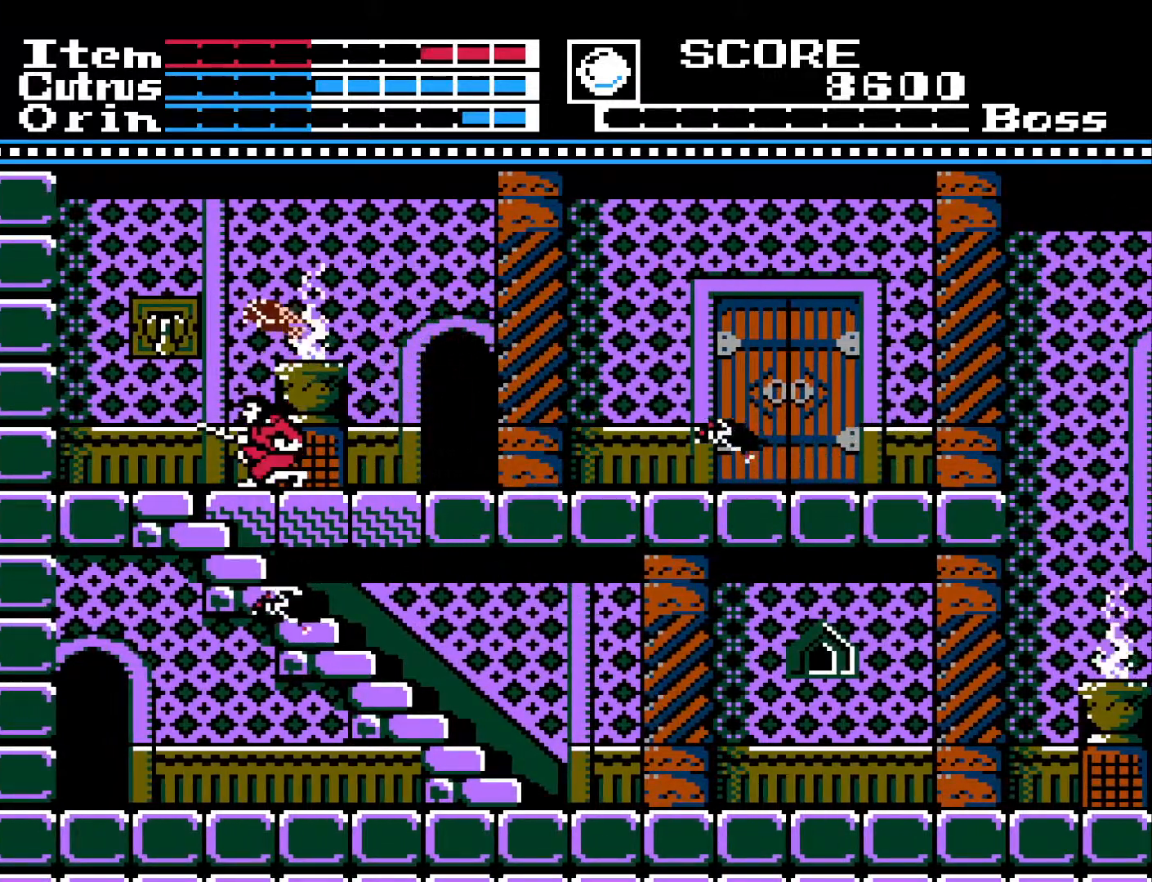
{"buttons": ["A", "X", "DPAD_LEFT"], "left_stick": "center", "right_stick": "center", "events": [[33, "DPAD_LEFT", "up"], [100, "X", "up"], [400, "A", "down"], [400, "DPAD_LEFT", "down"], [467, "X", "down"]]}
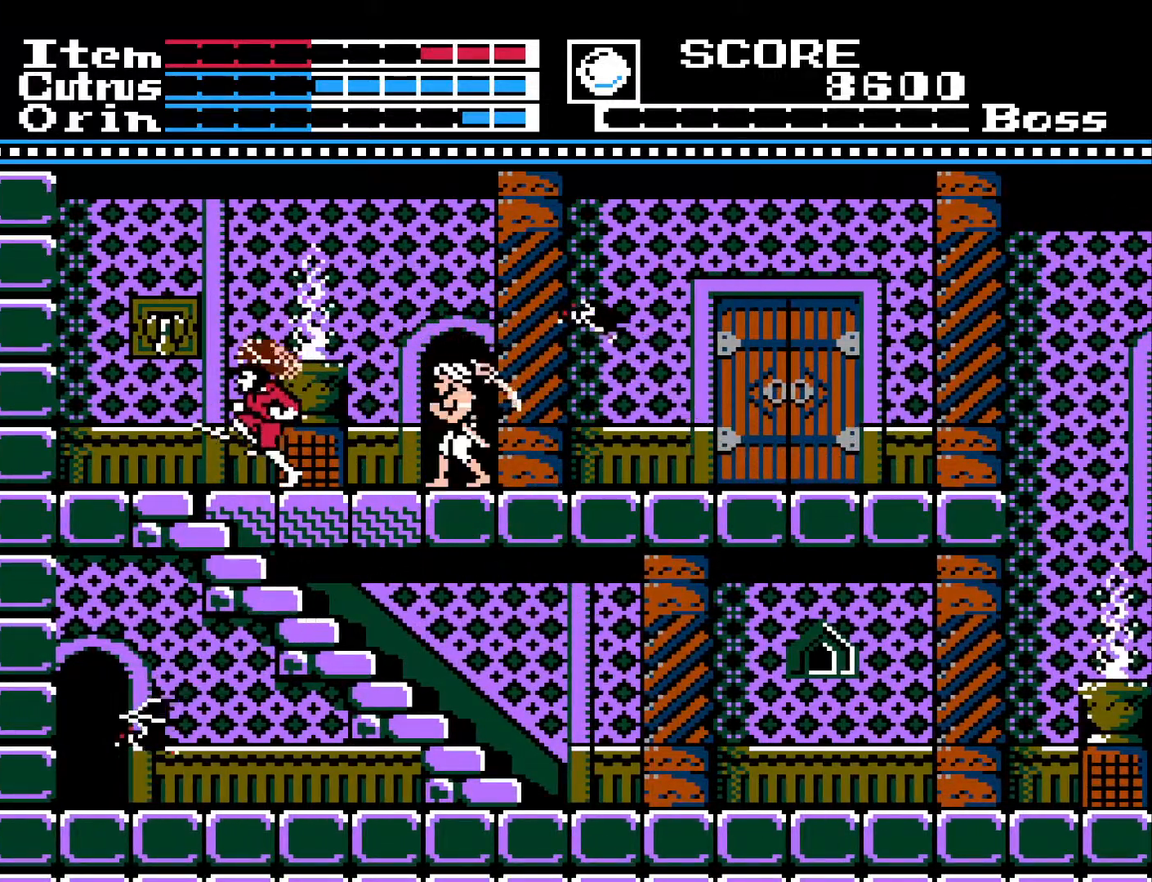
{"buttons": [], "left_stick": "center", "right_stick": "center", "events": [[50, "A", "up"], [83, "X", "up"], [167, "X", "down"], [267, "X", "up"], [483, "DPAD_LEFT", "up"]]}
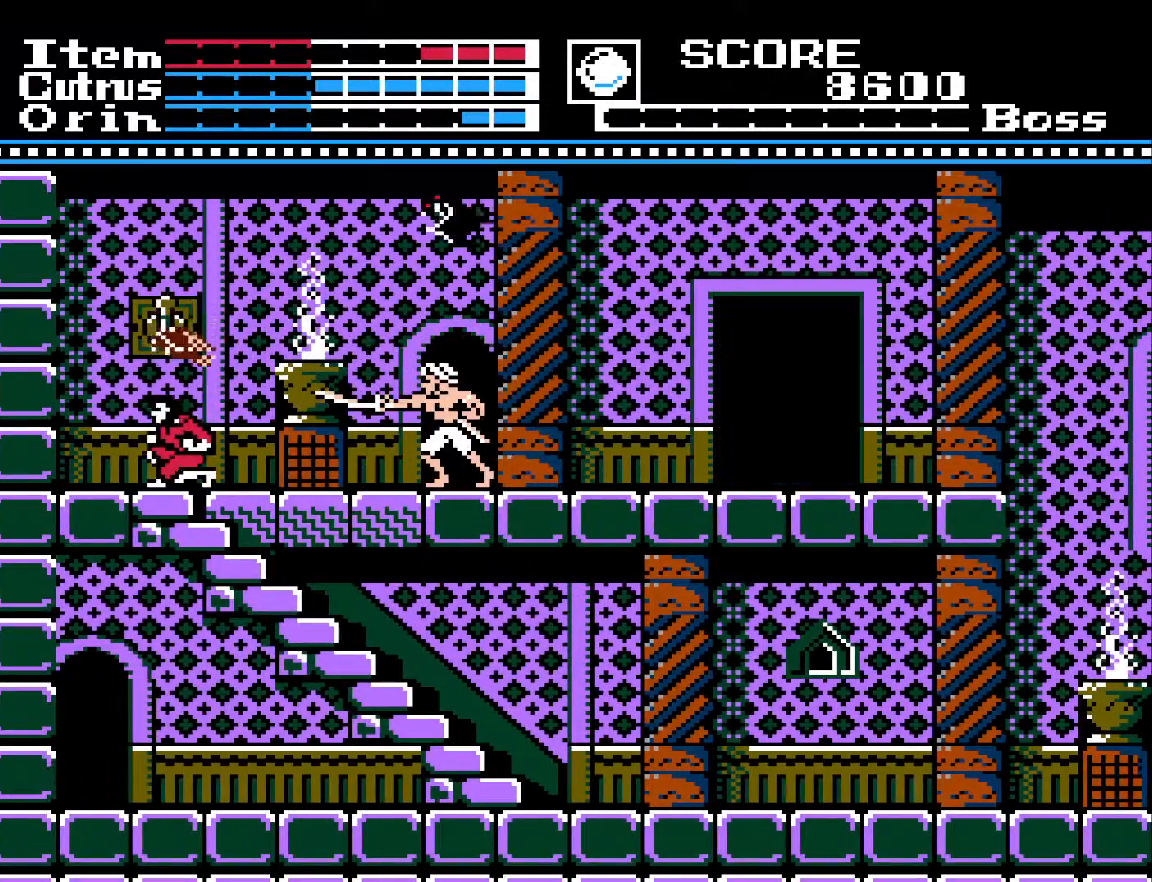
{"buttons": ["DPAD_RIGHT"], "left_stick": "center", "right_stick": "center", "events": [[100, "DPAD_RIGHT", "down"]]}
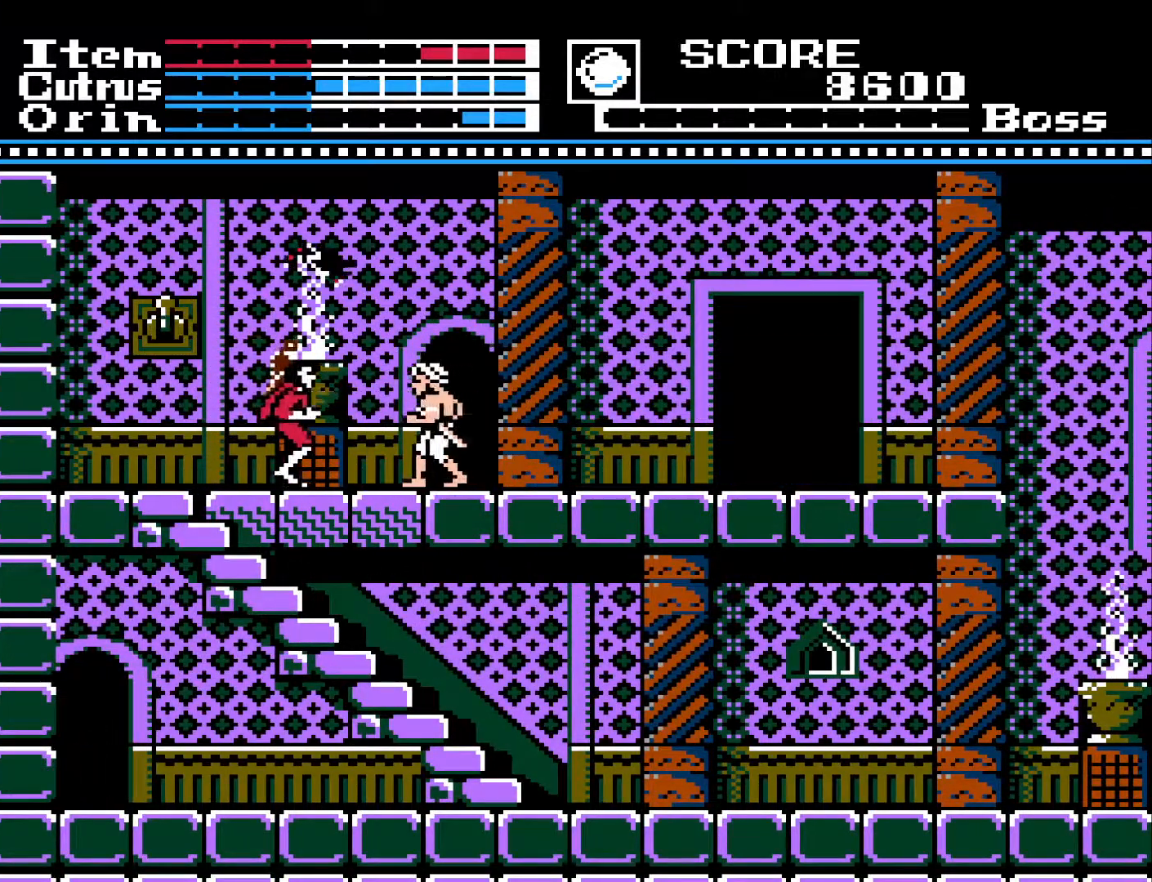
{"buttons": ["DPAD_RIGHT"], "left_stick": "center", "right_stick": "center", "events": [[50, "DPAD_DOWN", "down"], [117, "DPAD_RIGHT", "up"], [117, "X", "down"], [200, "X", "up"], [267, "X", "down"], [367, "X", "up"], [500, "DPAD_DOWN", "up"], [500, "DPAD_RIGHT", "down"]]}
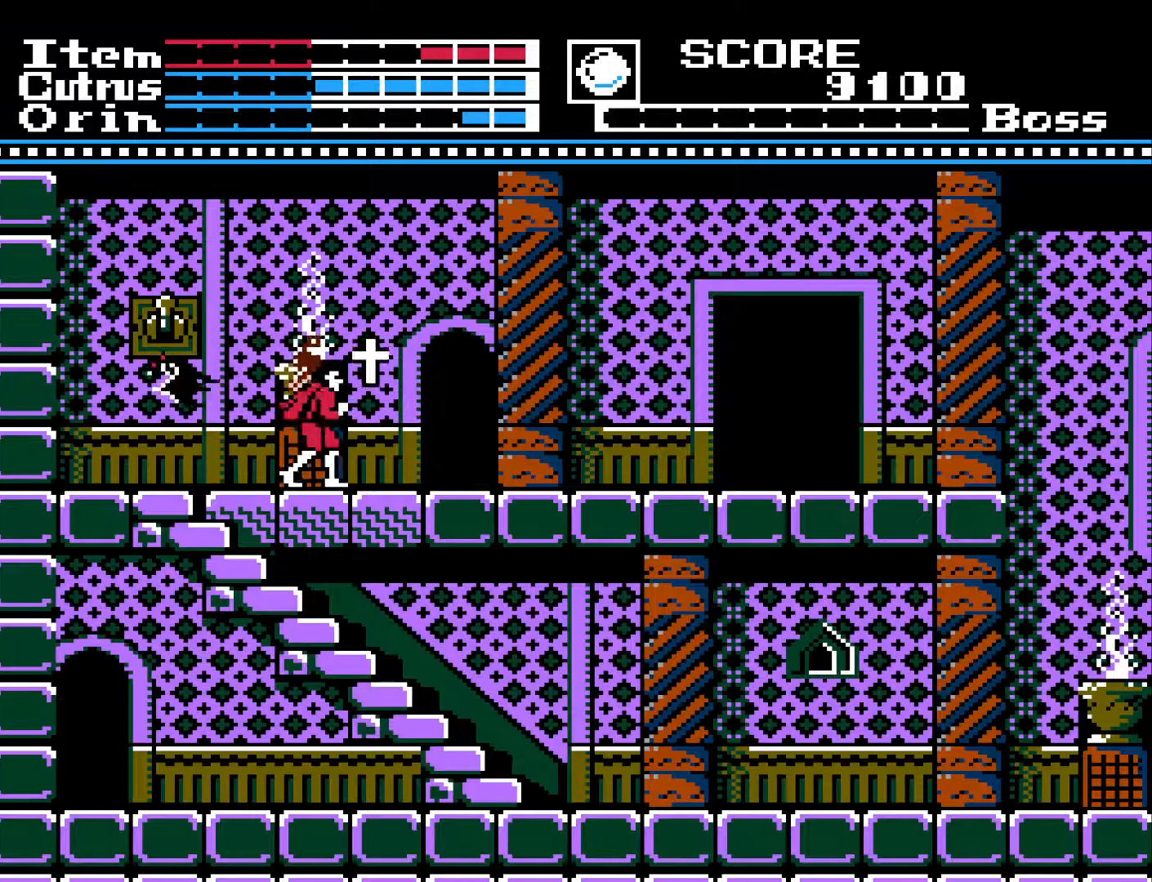
{"buttons": ["DPAD_RIGHT"], "left_stick": "center", "right_stick": "center", "events": [[250, "A", "down"], [367, "A", "up"]]}